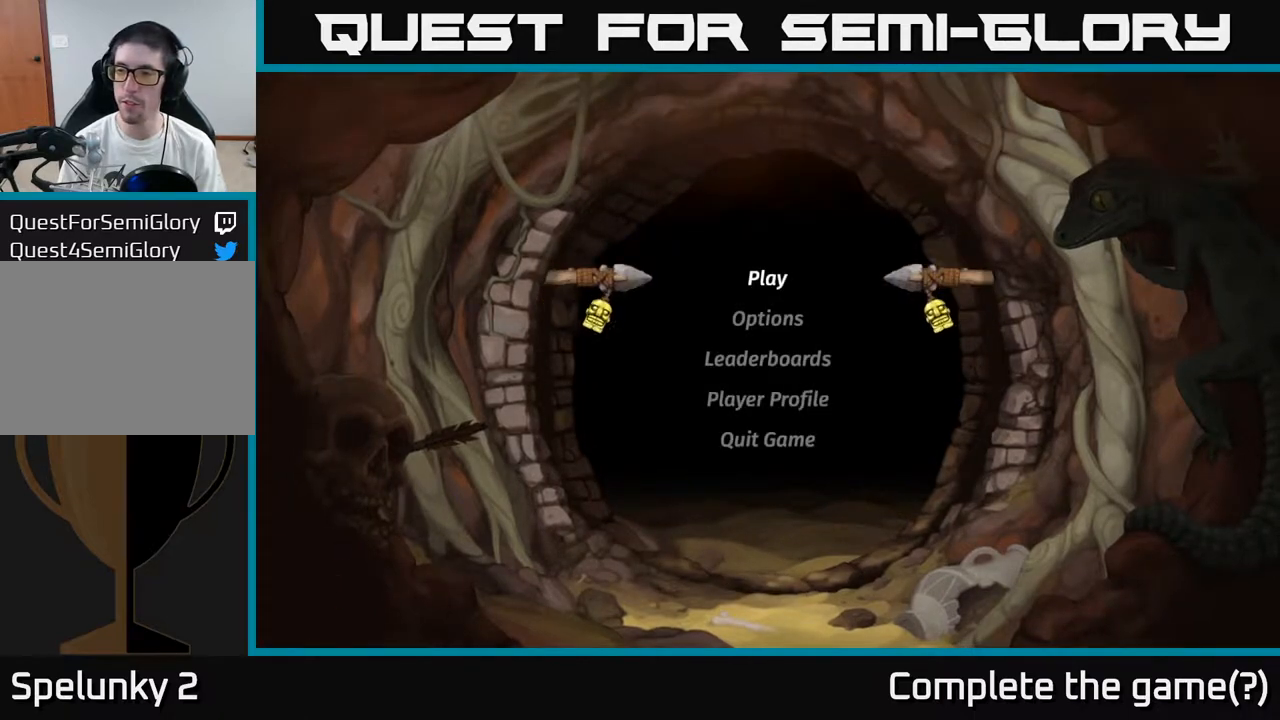
Gameplay with a controller (Xbox layout); each line is a JSON object with the inputs held at the frame after it. "events" lists button and stick changes between this image and that frame as [ms after this image, input, new state], when the widget could be followed in between. Not read: right_stick.
{"buttons": [], "left_stick": "down-left", "events": [[383, "left_stick", "down-left"]]}
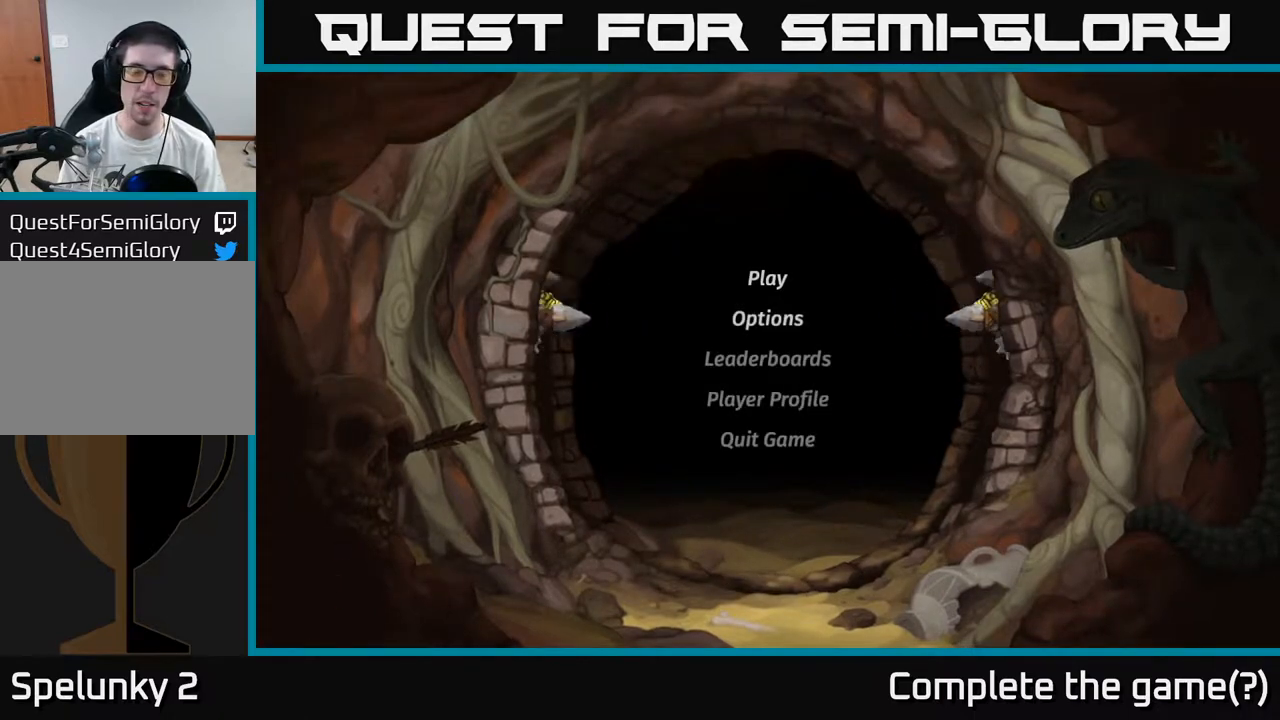
{"buttons": [], "left_stick": "center", "events": [[117, "left_stick", "left"], [233, "left_stick", "up"], [300, "left_stick", "center"]]}
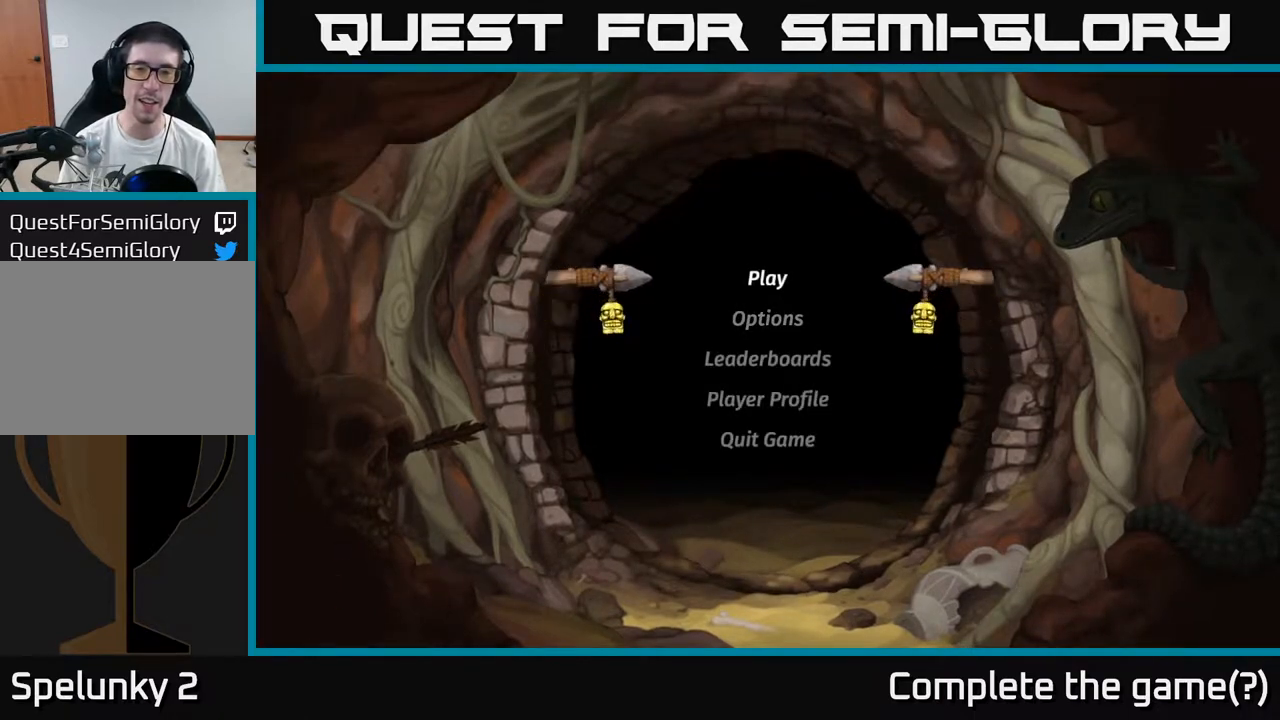
{"buttons": [], "left_stick": "center", "events": [[50, "left_stick", "down-left"], [217, "left_stick", "center"], [300, "left_stick", "up"], [450, "left_stick", "center"]]}
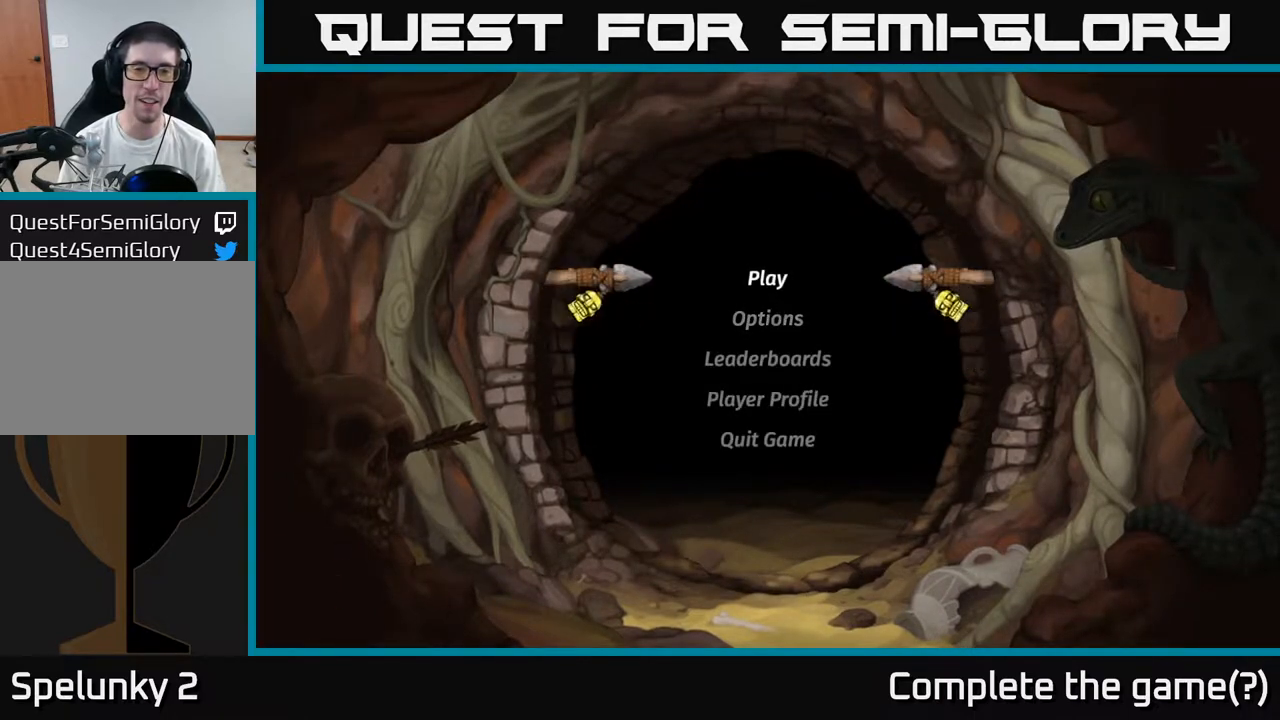
{"buttons": [], "left_stick": "up-left", "events": [[317, "left_stick", "down-left"], [467, "left_stick", "up-left"]]}
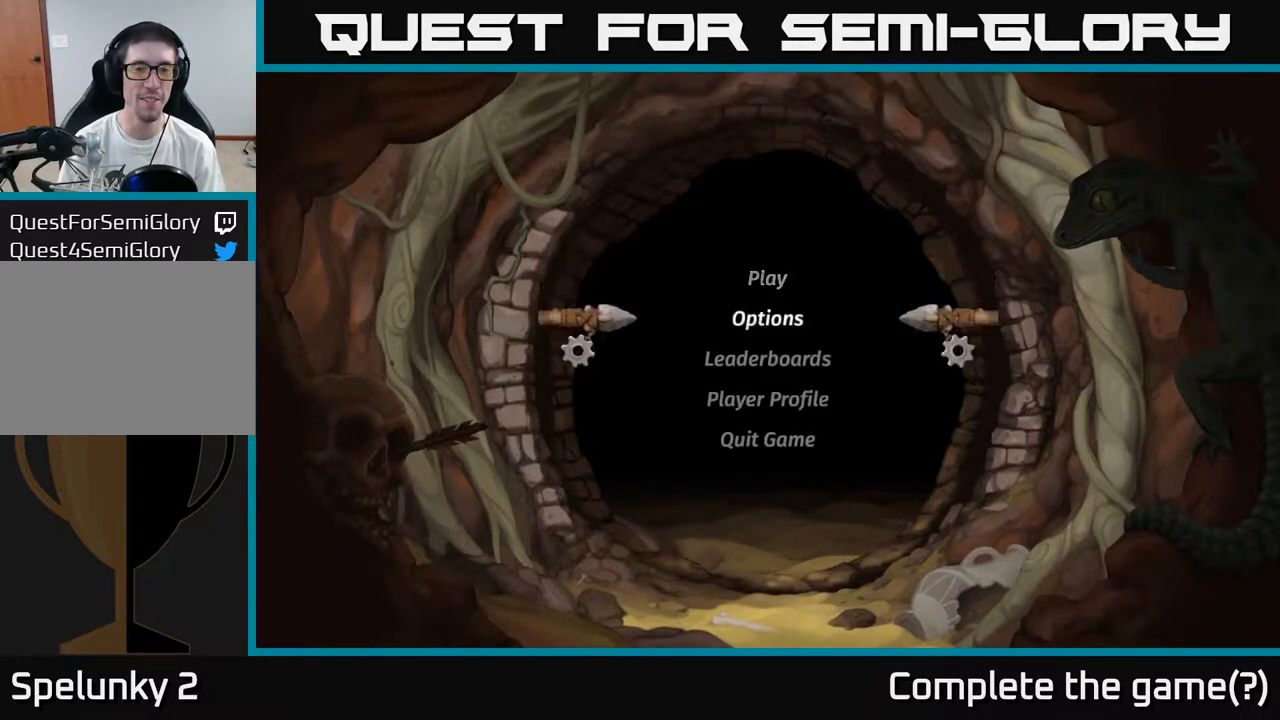
{"buttons": [], "left_stick": "center", "events": [[117, "left_stick", "center"]]}
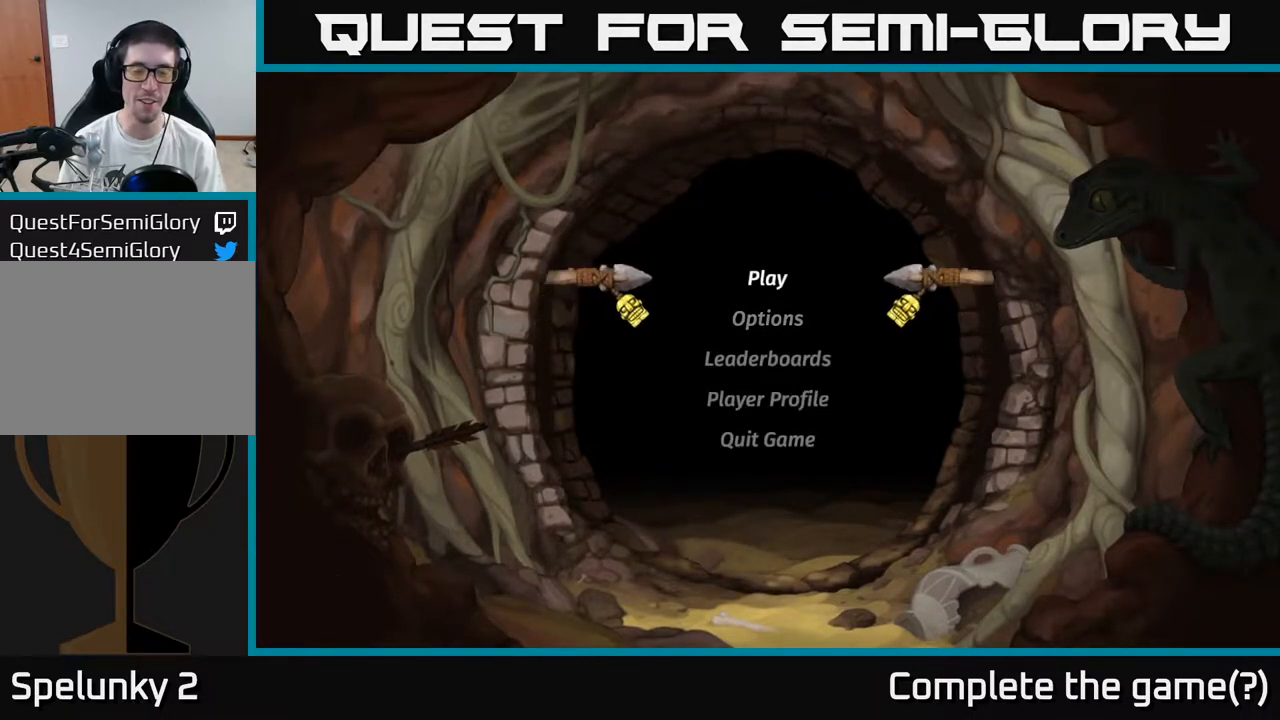
{"buttons": [], "left_stick": "center", "events": []}
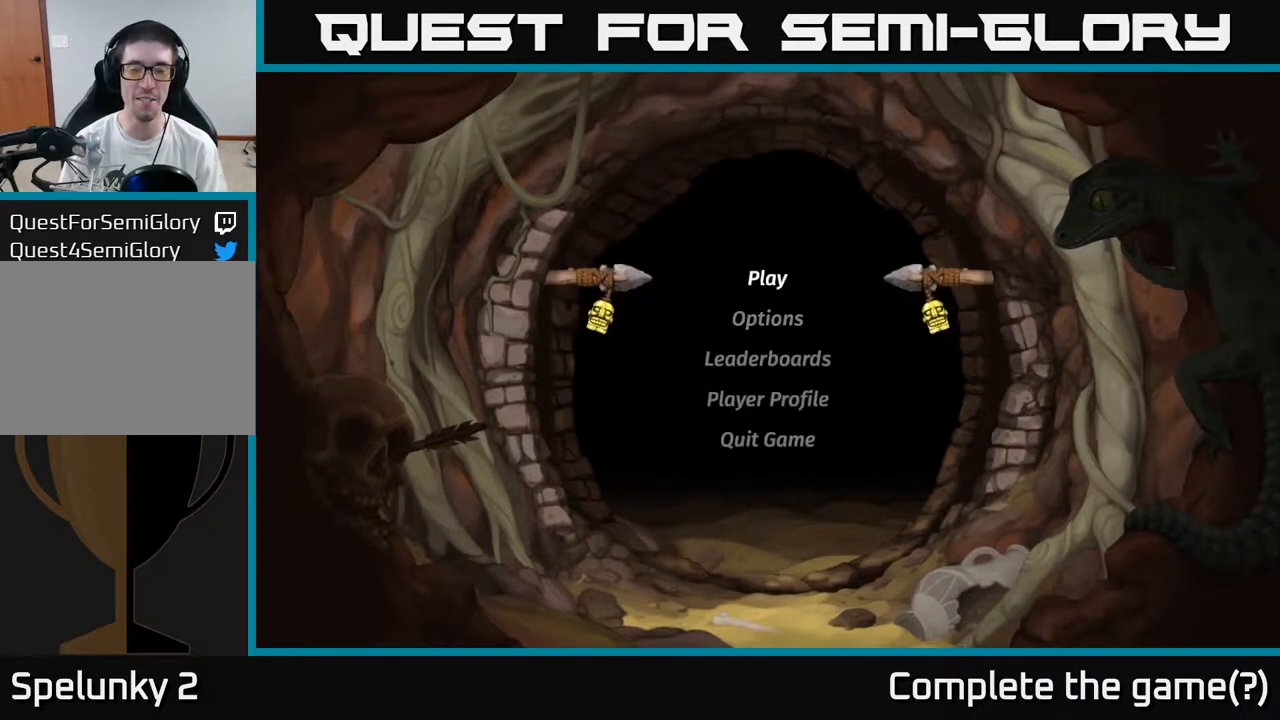
{"buttons": [], "left_stick": "center", "events": [[250, "A", "down"], [317, "A", "up"]]}
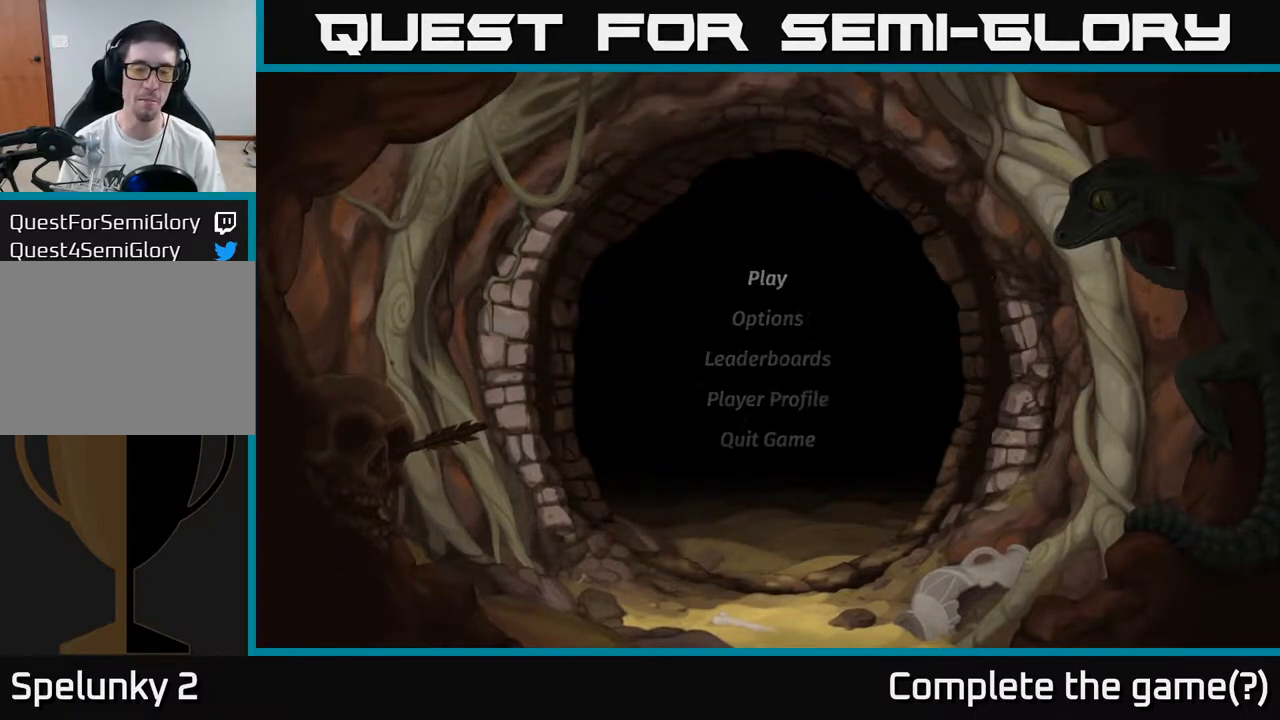
{"buttons": [], "left_stick": "center", "events": []}
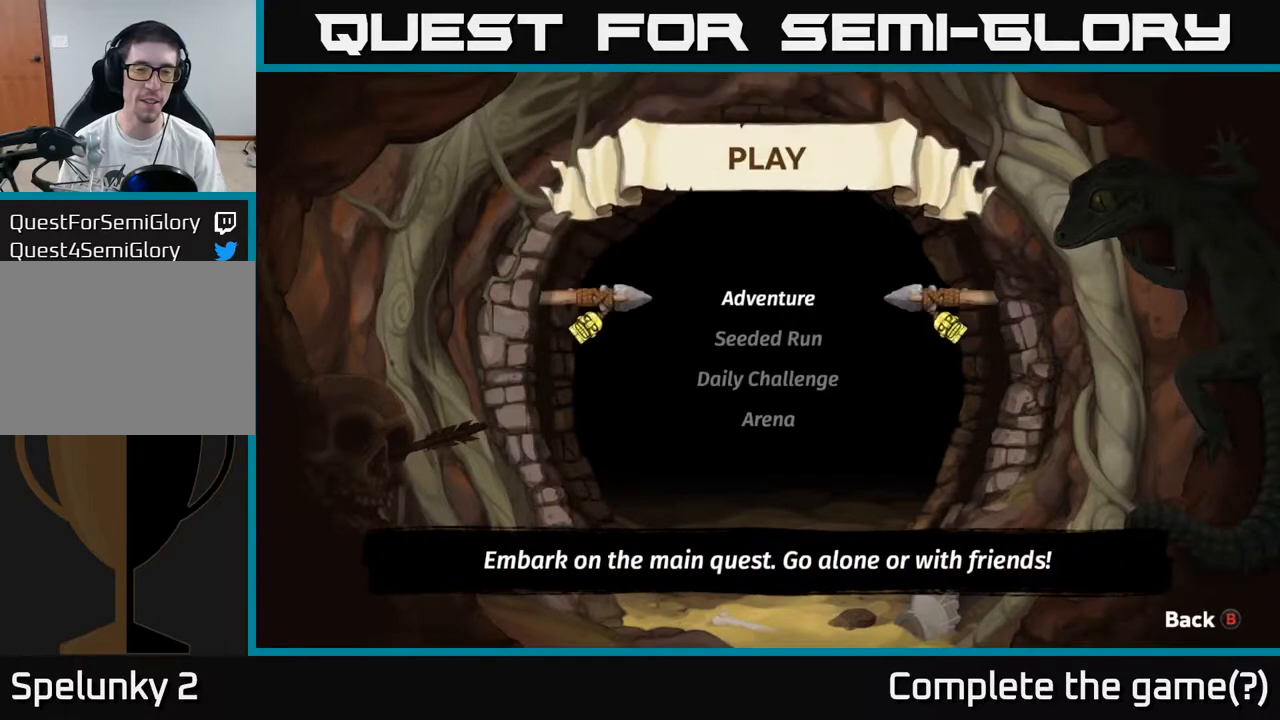
{"buttons": [], "left_stick": "up-left", "events": [[100, "left_stick", "left"], [150, "left_stick", "down-left"], [300, "left_stick", "center"], [400, "left_stick", "up-left"]]}
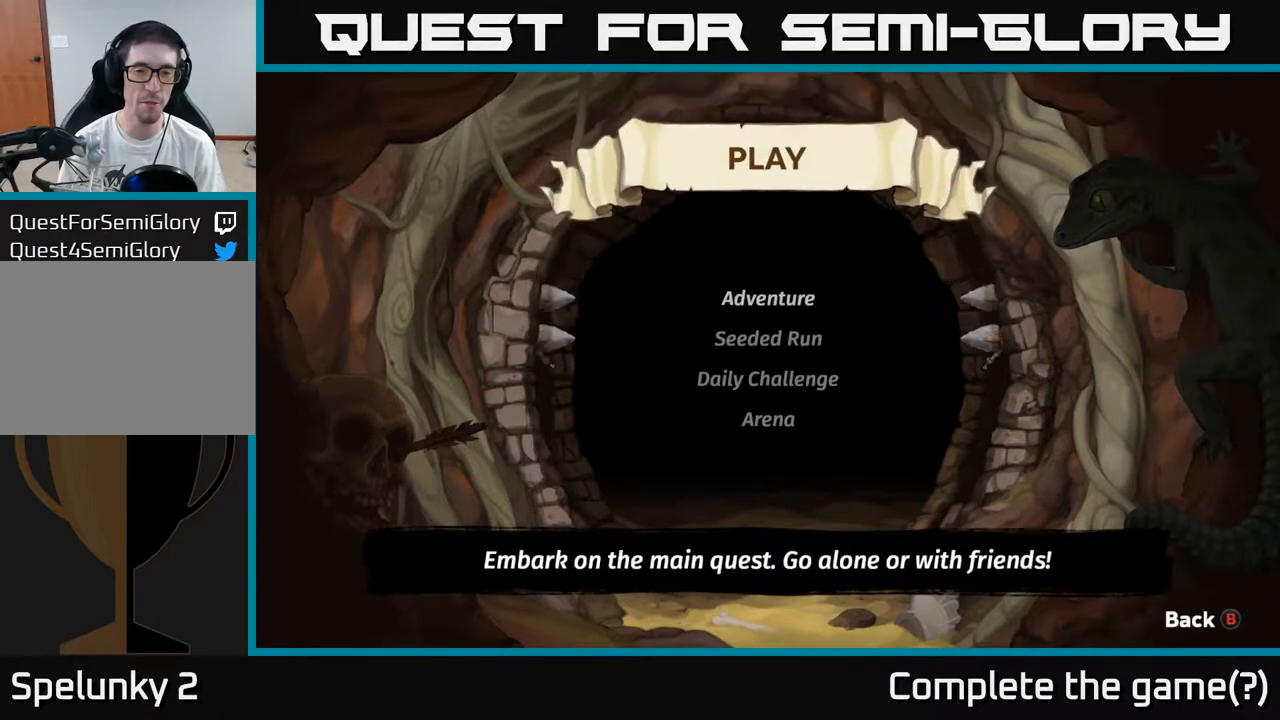
{"buttons": [], "left_stick": "center", "events": [[50, "left_stick", "center"], [383, "A", "down"], [450, "A", "up"]]}
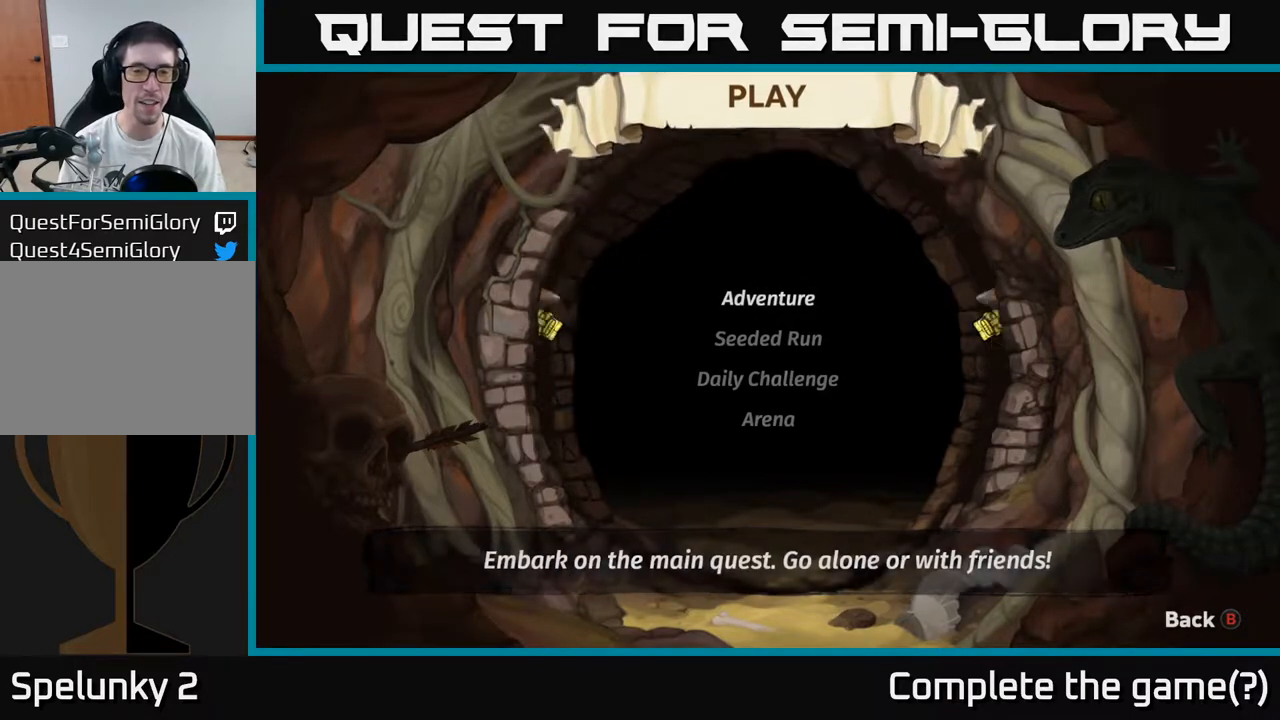
{"buttons": [], "left_stick": "center", "events": []}
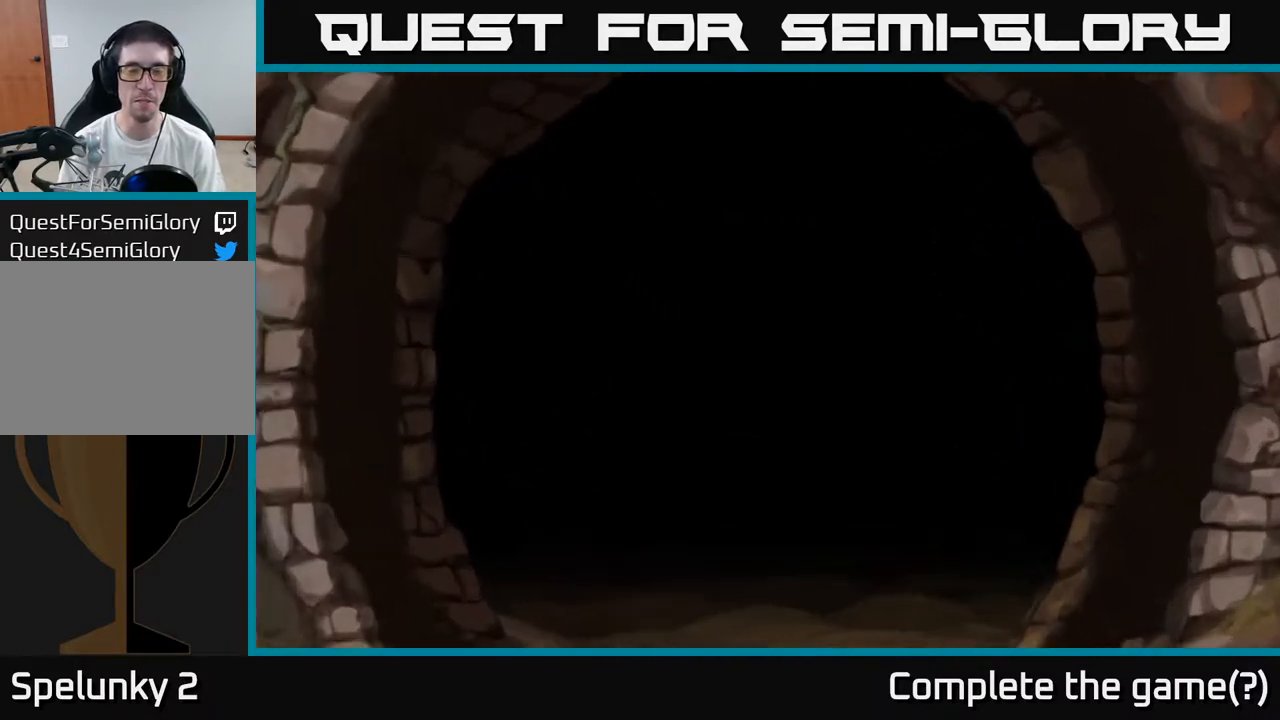
{"buttons": [], "left_stick": "center", "events": []}
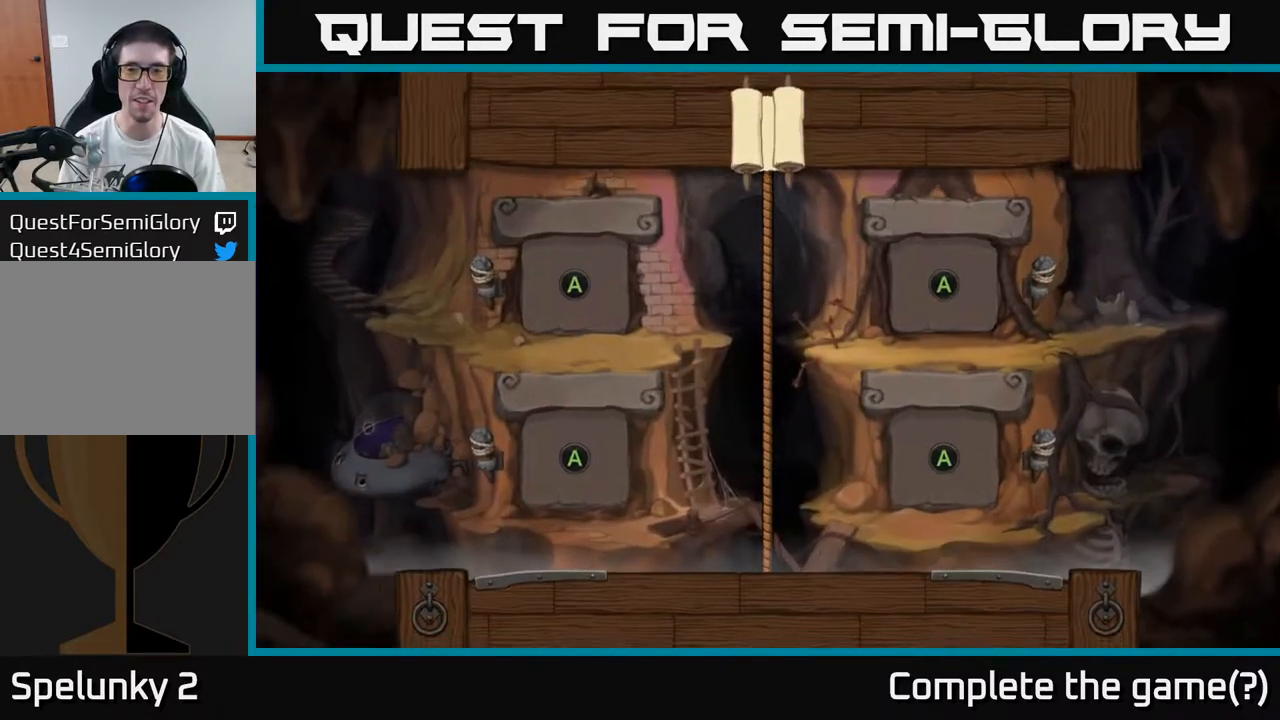
{"buttons": [], "left_stick": "center", "events": []}
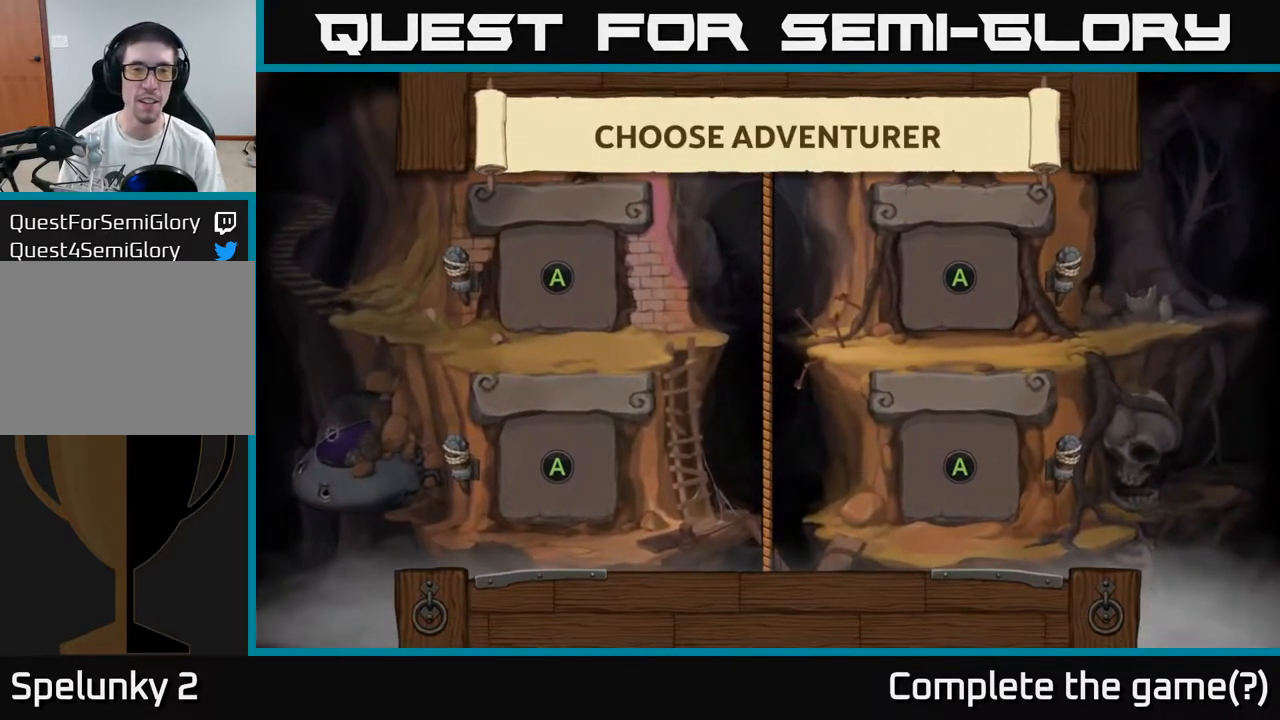
{"buttons": [], "left_stick": "center", "events": [[150, "A", "down"], [317, "A", "up"]]}
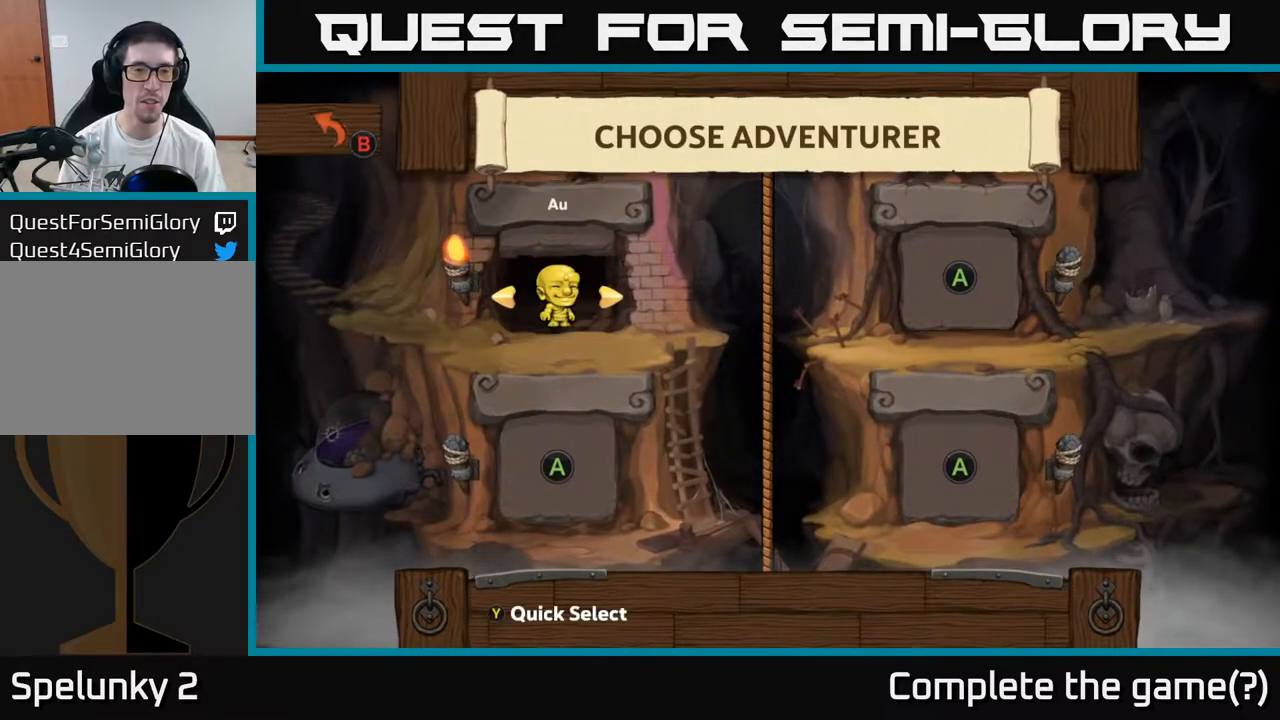
{"buttons": [], "left_stick": "center", "events": []}
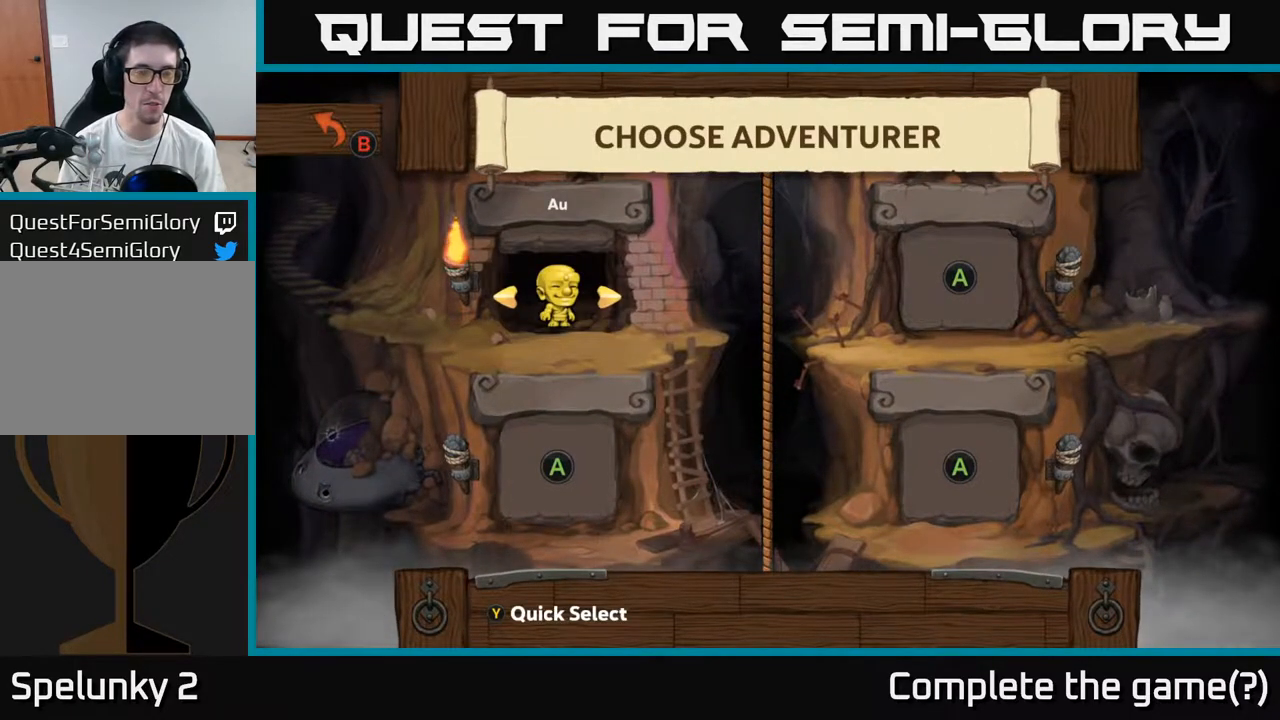
{"buttons": [], "left_stick": "center", "events": []}
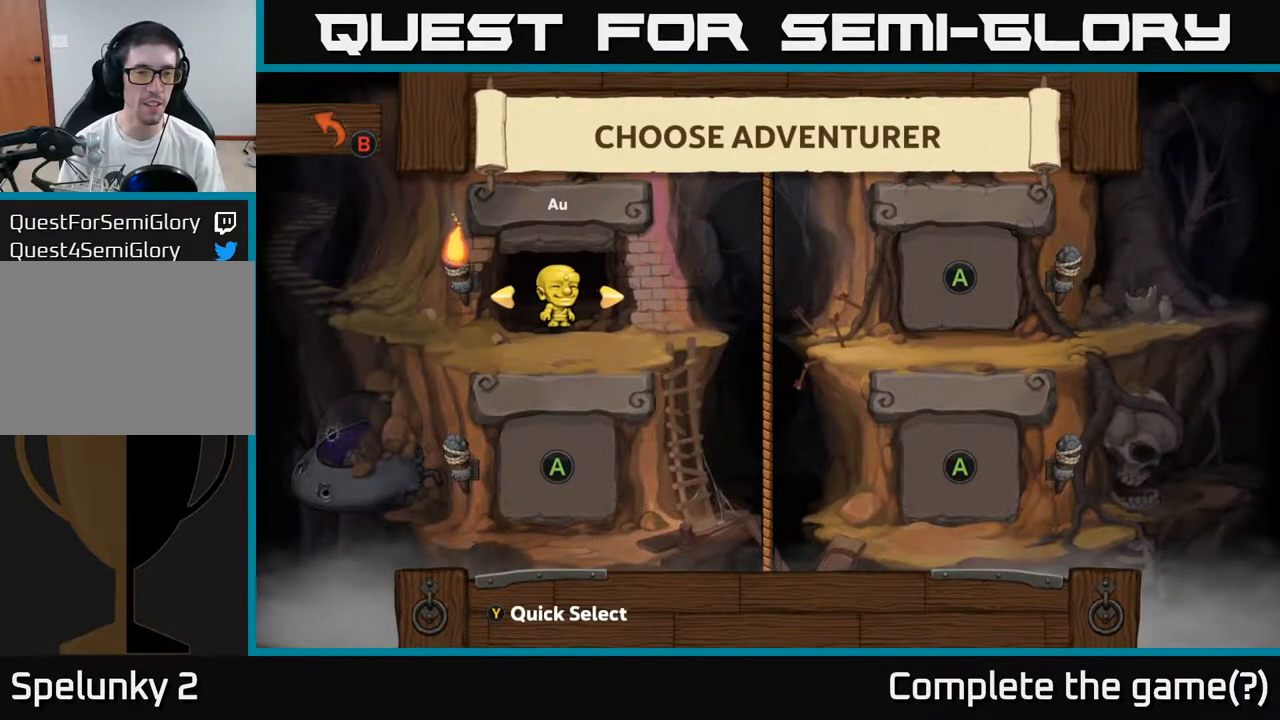
{"buttons": [], "left_stick": "center", "events": [[133, "left_stick", "right"], [283, "left_stick", "center"]]}
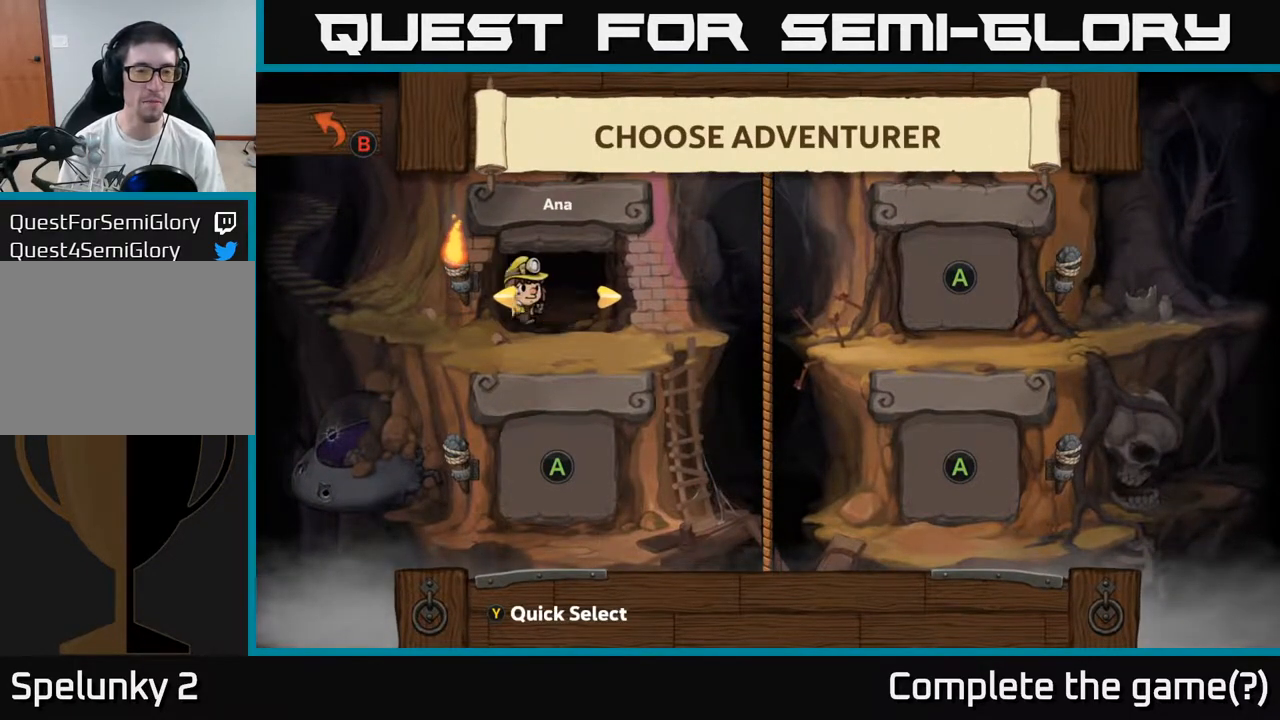
{"buttons": [], "left_stick": "right", "events": [[383, "left_stick", "right"]]}
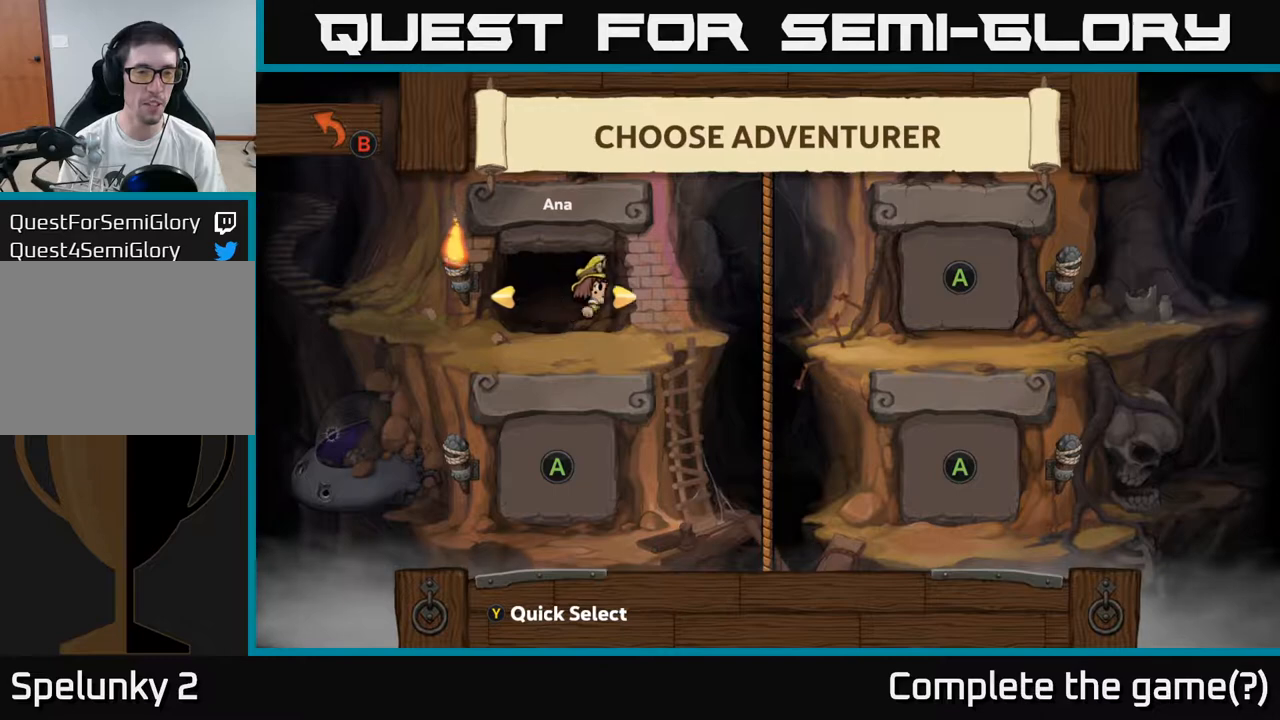
{"buttons": [], "left_stick": "center", "events": [[67, "left_stick", "center"]]}
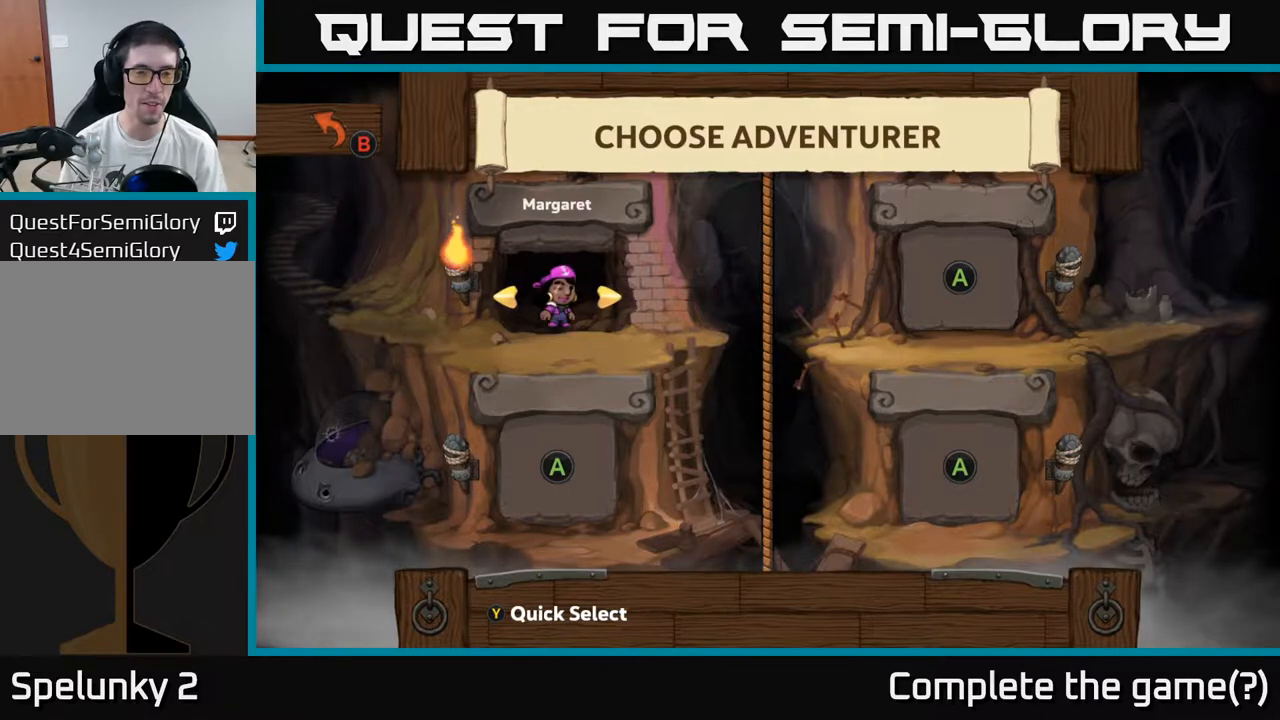
{"buttons": [], "left_stick": "center", "events": [[50, "left_stick", "right"], [167, "left_stick", "center"]]}
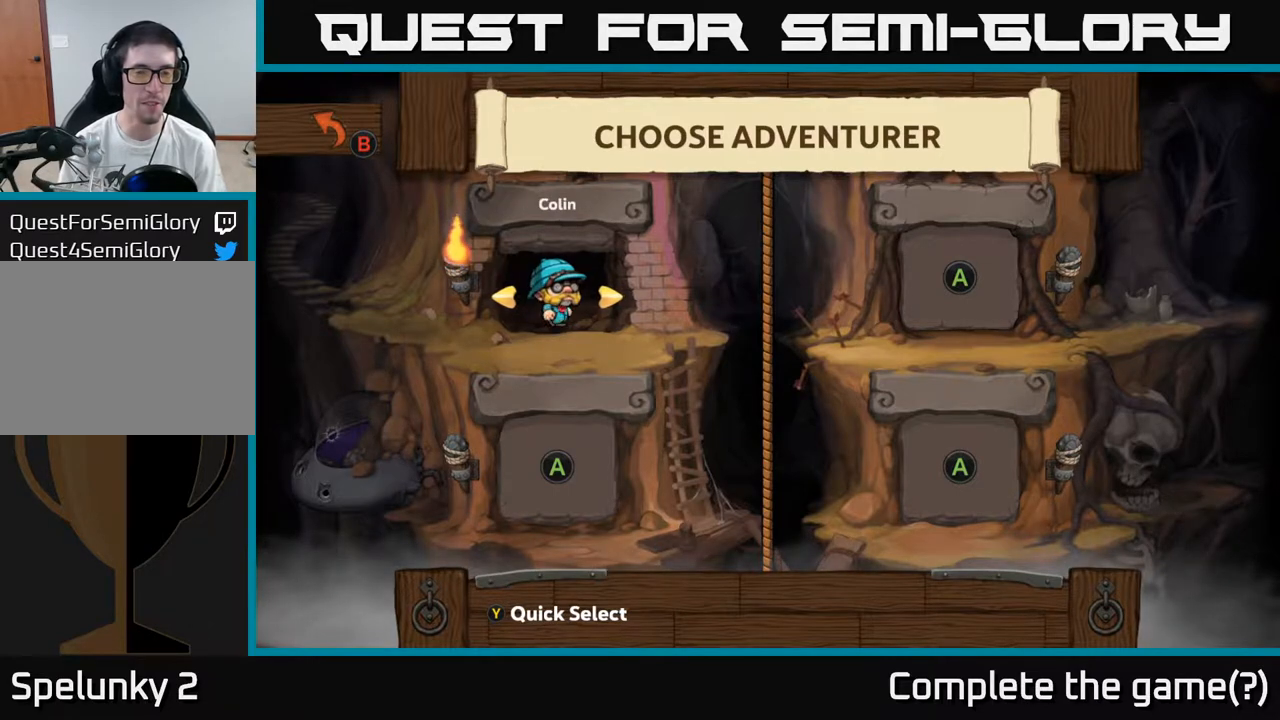
{"buttons": [], "left_stick": "center", "events": [[283, "left_stick", "right"], [417, "left_stick", "center"]]}
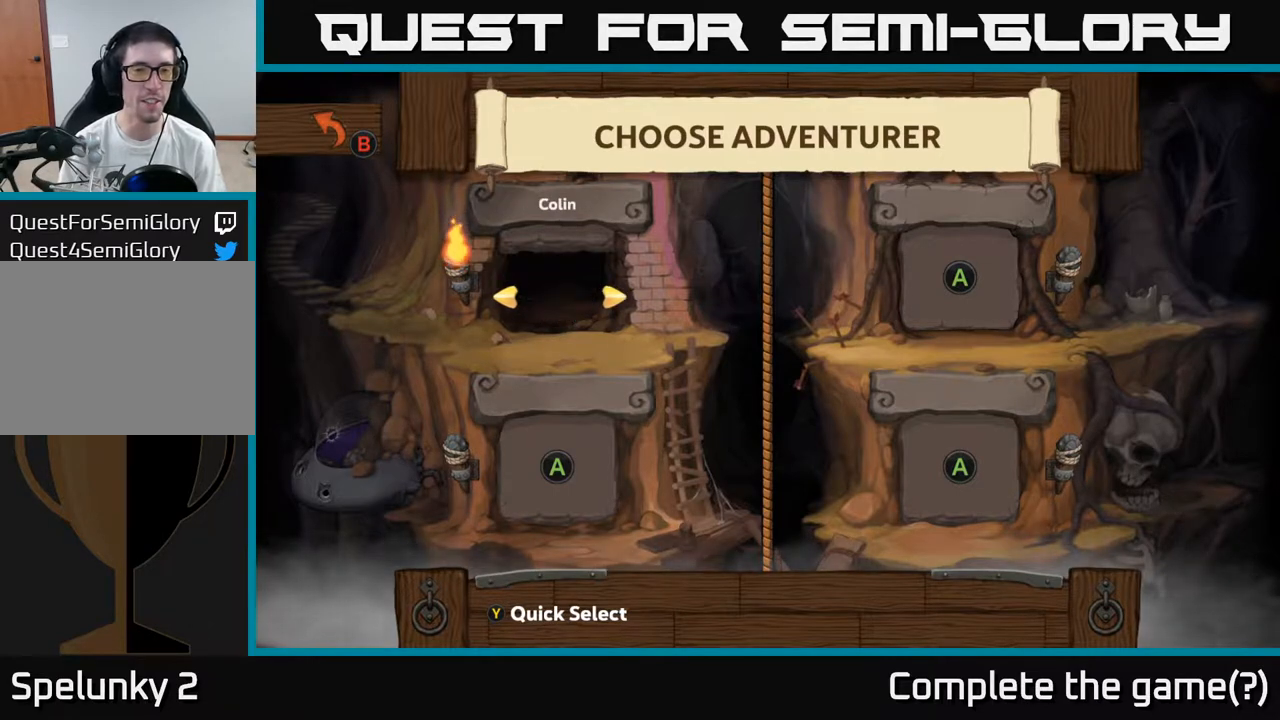
{"buttons": [], "left_stick": "right", "events": [[450, "left_stick", "left"], [500, "left_stick", "right"]]}
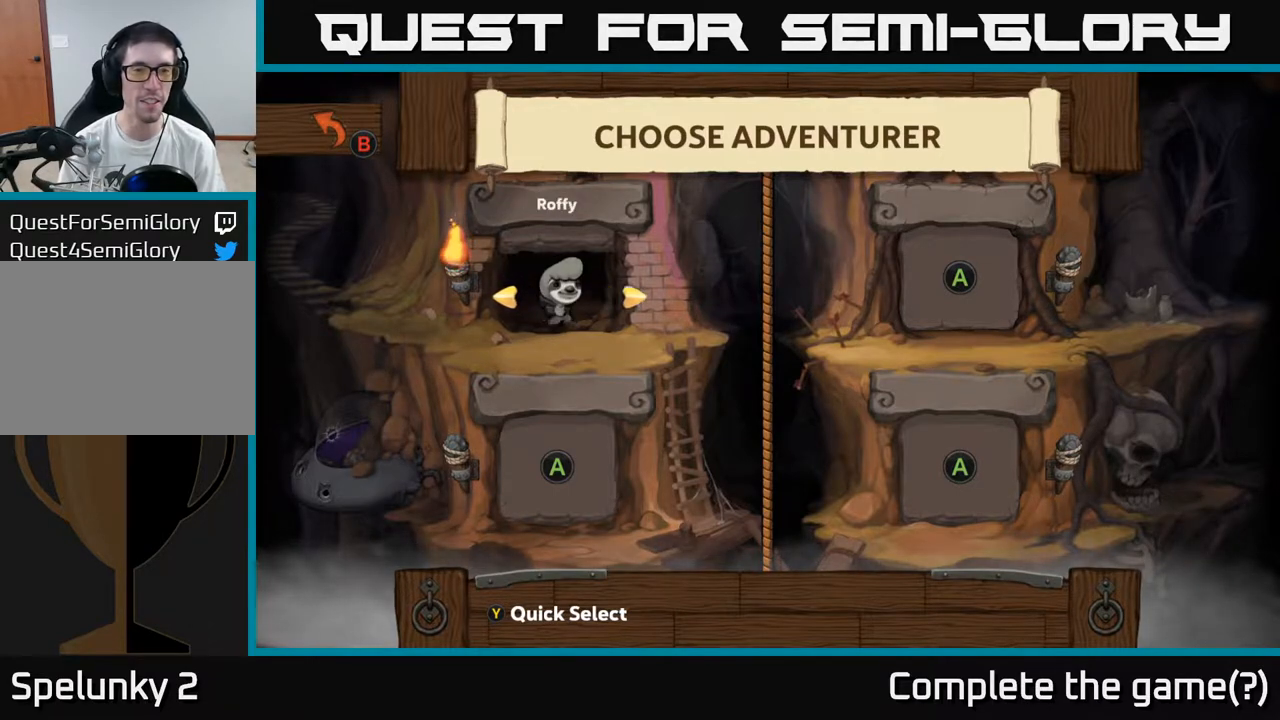
{"buttons": [], "left_stick": "center", "events": [[133, "left_stick", "center"]]}
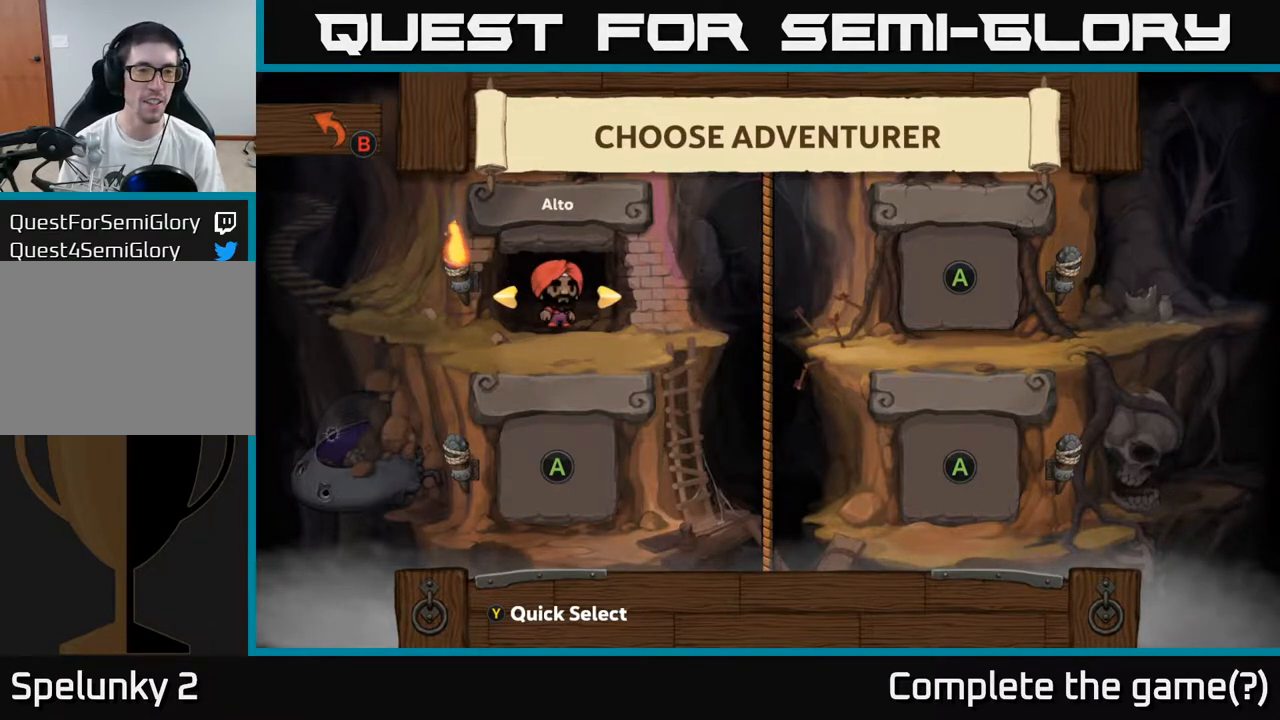
{"buttons": [], "left_stick": "right", "events": [[500, "left_stick", "right"]]}